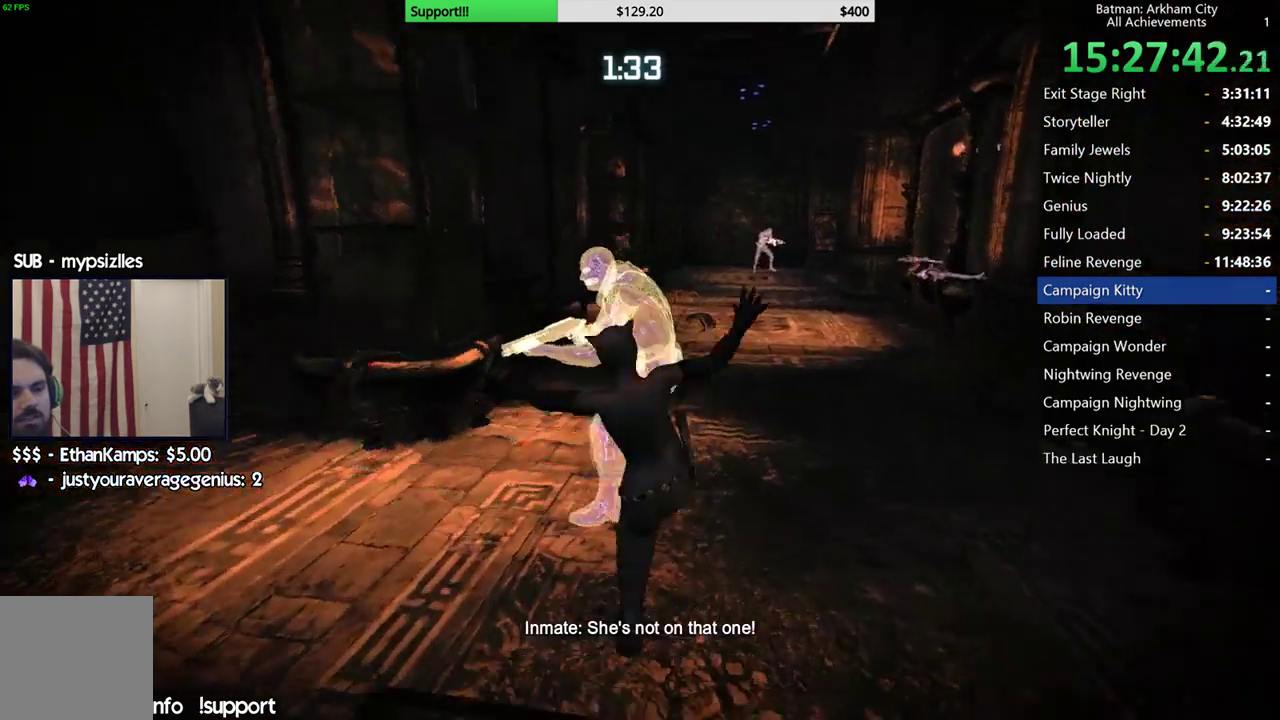
Gameplay with a controller (Xbox layout); each line is a JSON object with the inputs held at the frame after it. "button_events" lists button changes between this image and that frame as [ms after this image, input, new state], when the widget could be followed in between (sticks are given only as held states). Not read: L1 R1 left_stick.
{"buttons": [], "right_stick": "center", "button_events": []}
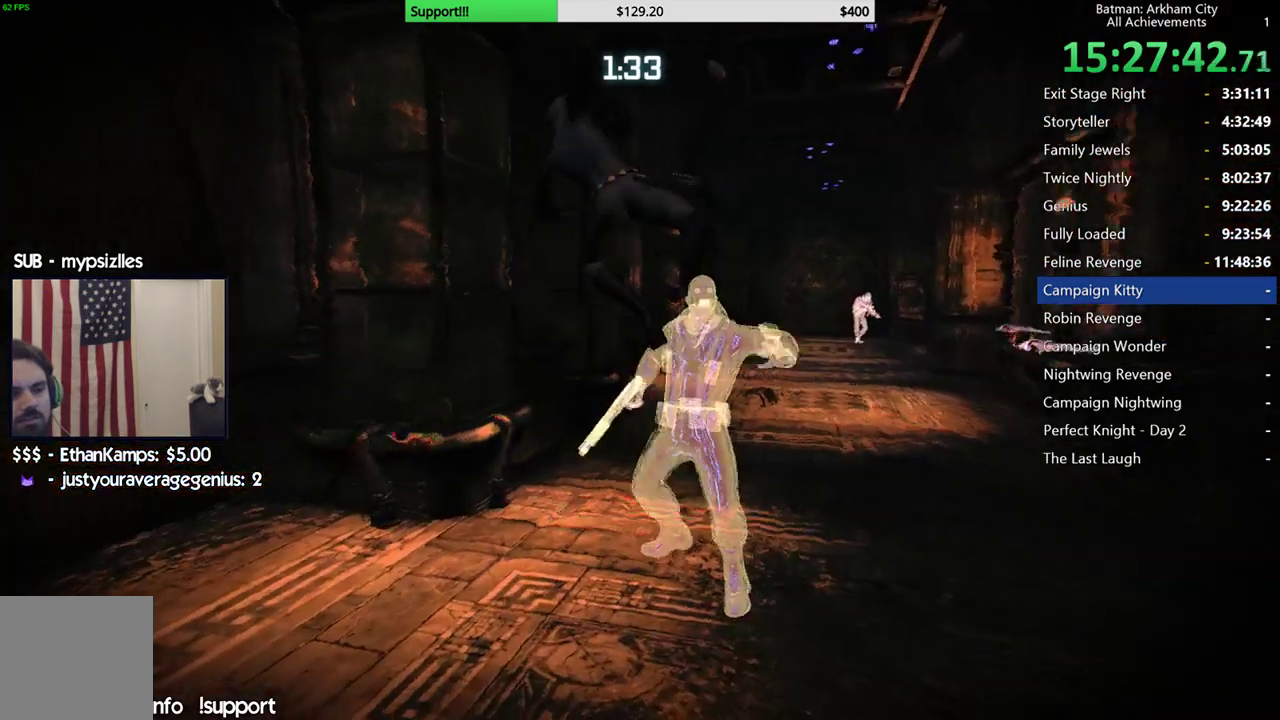
{"buttons": [], "right_stick": "down-right", "button_events": []}
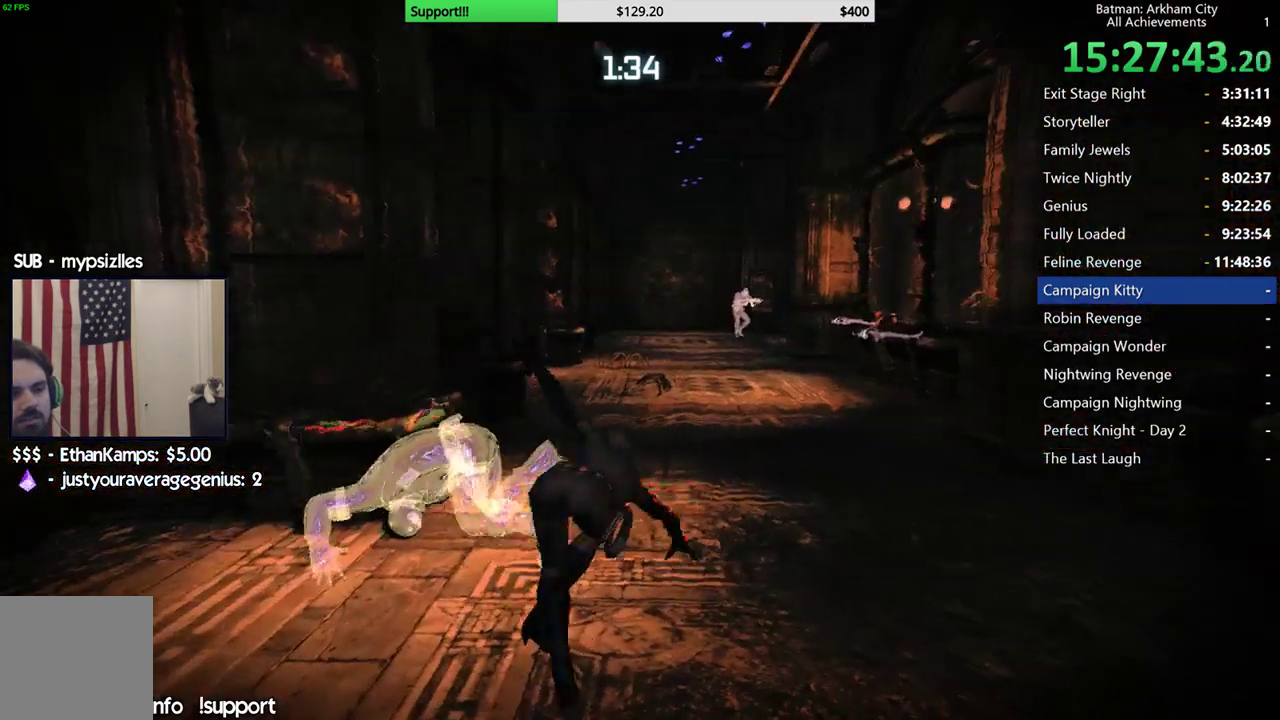
{"buttons": [], "right_stick": "center"}
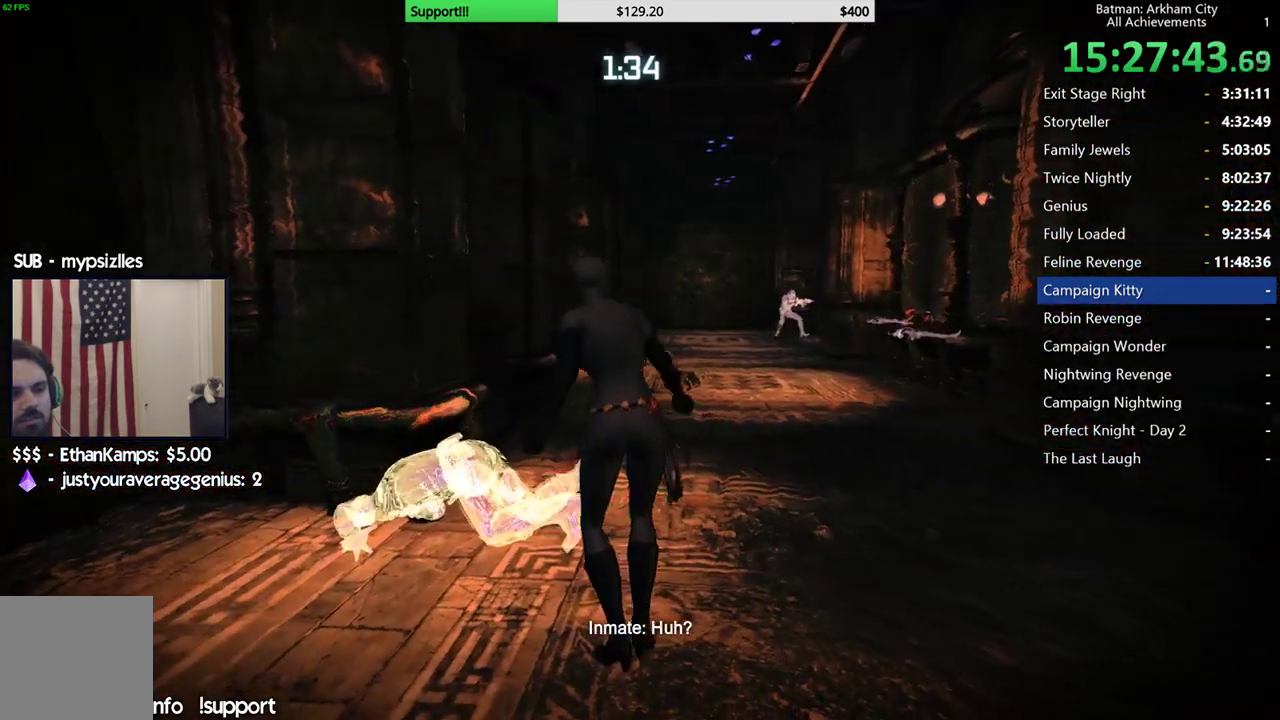
{"buttons": ["A"], "right_stick": "down-left", "button_events": [[17, "A", "down"]]}